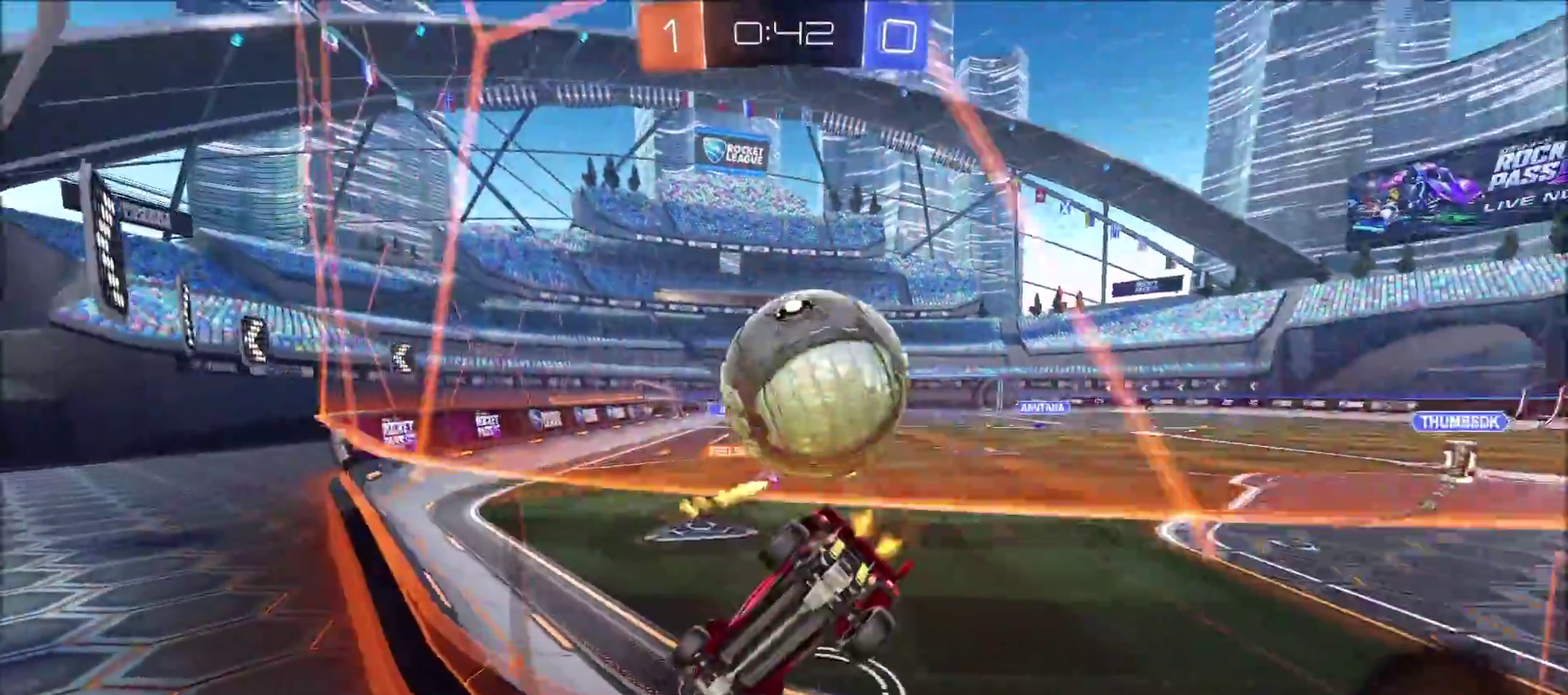
Gameplay with a controller (PlayStation layout); each line is a JSON object with the inputs held at the frame after it. "events" lists button and stick changes between this image and that frame as [ms after this image, input, new state], when the widget could be followed in between. Not read: R1.
{"buttons": ["CIRCLE", "R2"], "left_stick": "up-right", "right_stick": "center", "events": [[17, "left_stick", "center"], [117, "R2", "up"], [167, "L2", "down"], [233, "L2", "up"], [250, "R2", "down"], [367, "left_stick", "right"], [450, "CIRCLE", "down"], [450, "left_stick", "up-right"]]}
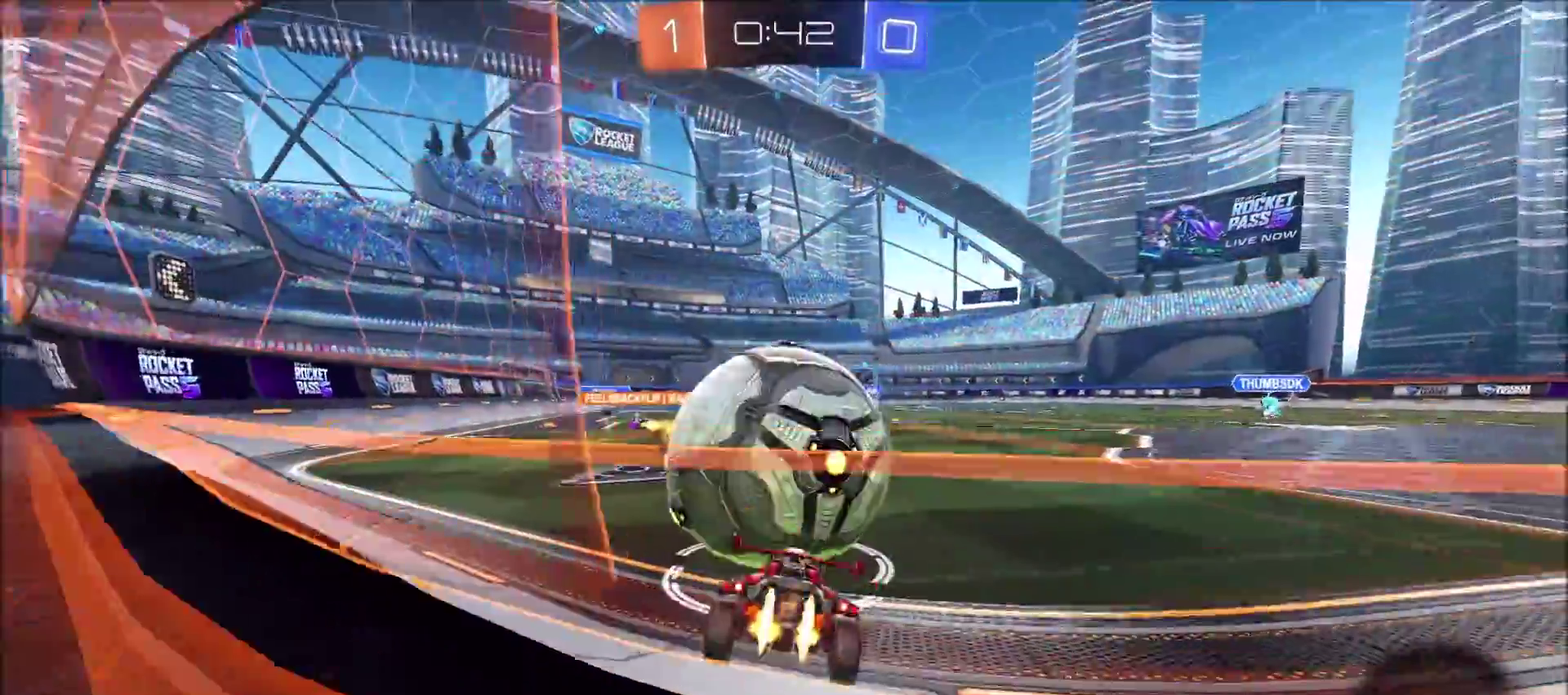
{"buttons": ["R2"], "left_stick": "center", "right_stick": "center", "events": [[117, "left_stick", "center"], [183, "CIRCLE", "up"], [233, "left_stick", "left"], [367, "left_stick", "center"]]}
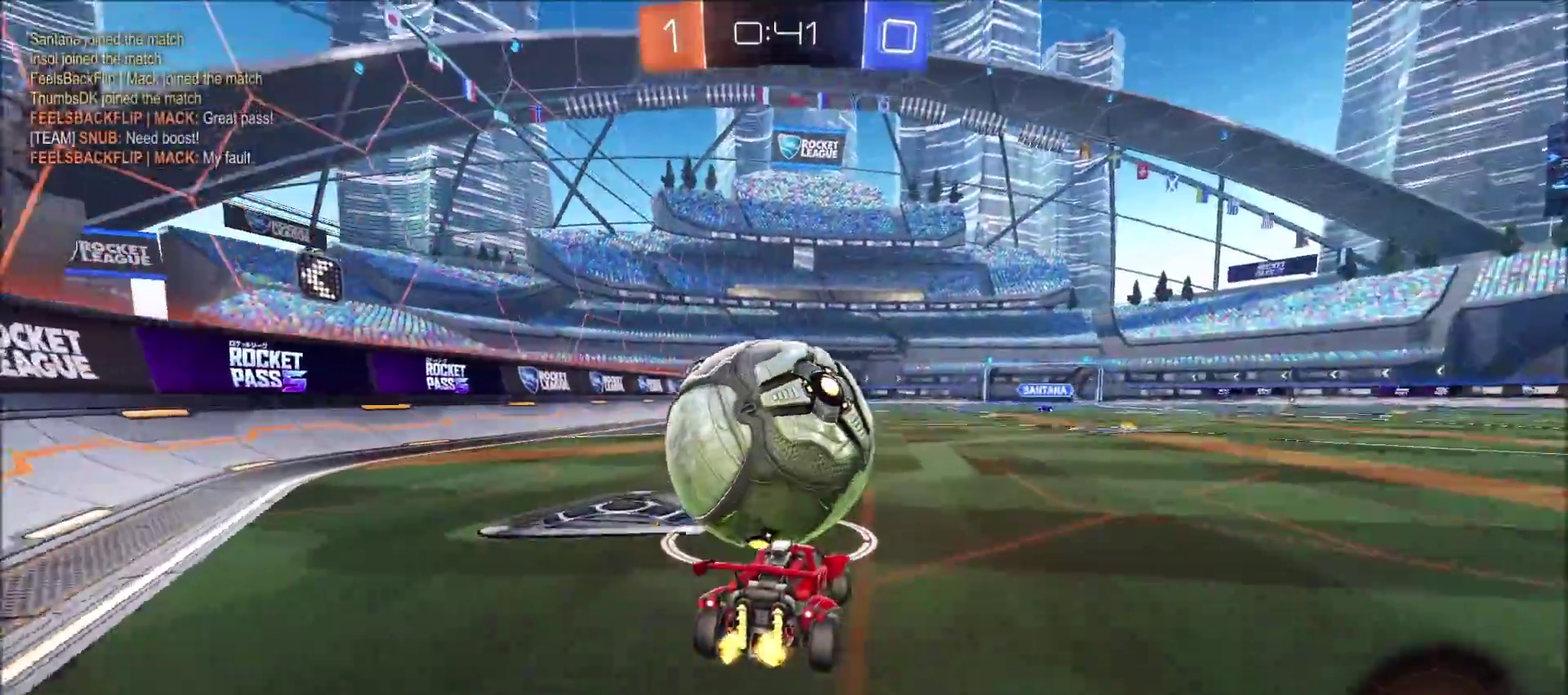
{"buttons": ["R2"], "left_stick": "center", "right_stick": "down", "events": [[33, "R2", "up"], [100, "left_stick", "left"], [133, "right_stick", "down"], [200, "left_stick", "center"], [200, "right_stick", "center"], [400, "R2", "down"], [500, "right_stick", "down"]]}
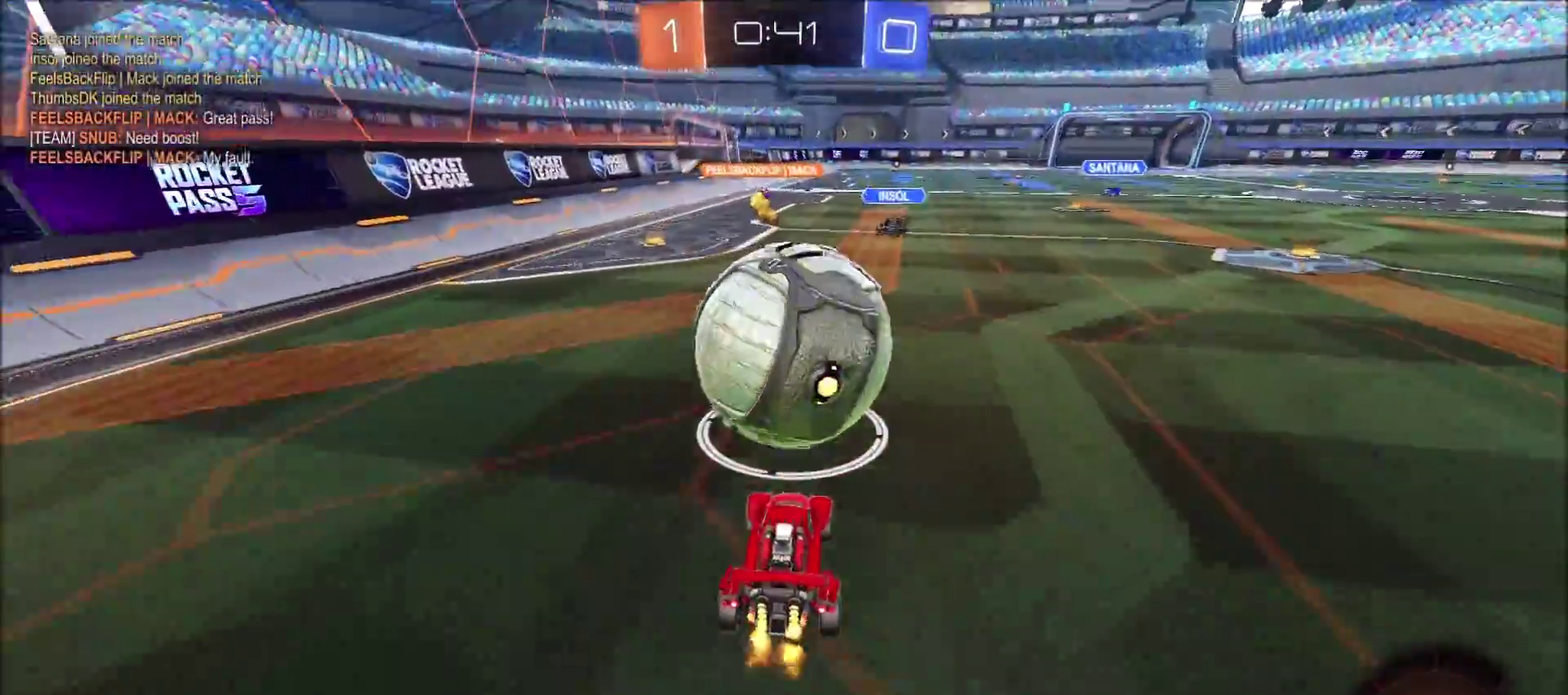
{"buttons": ["CROSS", "CIRCLE", "L1", "R2"], "left_stick": "left", "right_stick": "center", "events": [[83, "left_stick", "right"], [117, "right_stick", "center"], [183, "left_stick", "center"], [217, "CIRCLE", "down"], [250, "CROSS", "down"], [300, "left_stick", "up-left"], [317, "L1", "down"], [400, "CROSS", "up"], [450, "CROSS", "down"], [467, "left_stick", "left"]]}
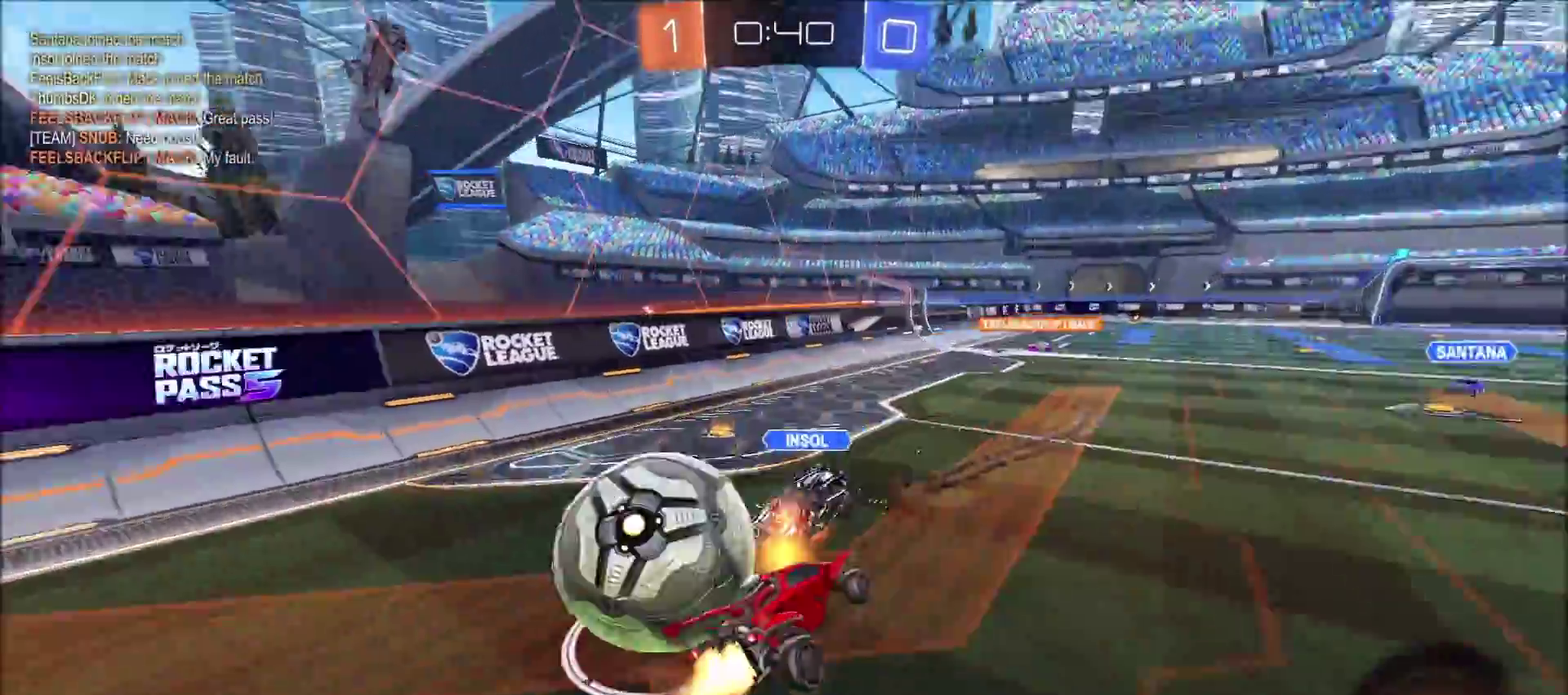
{"buttons": ["L1"], "left_stick": "down-left", "right_stick": "center", "events": [[117, "CIRCLE", "up"], [133, "CROSS", "up"], [133, "left_stick", "down-left"], [350, "R2", "up"]]}
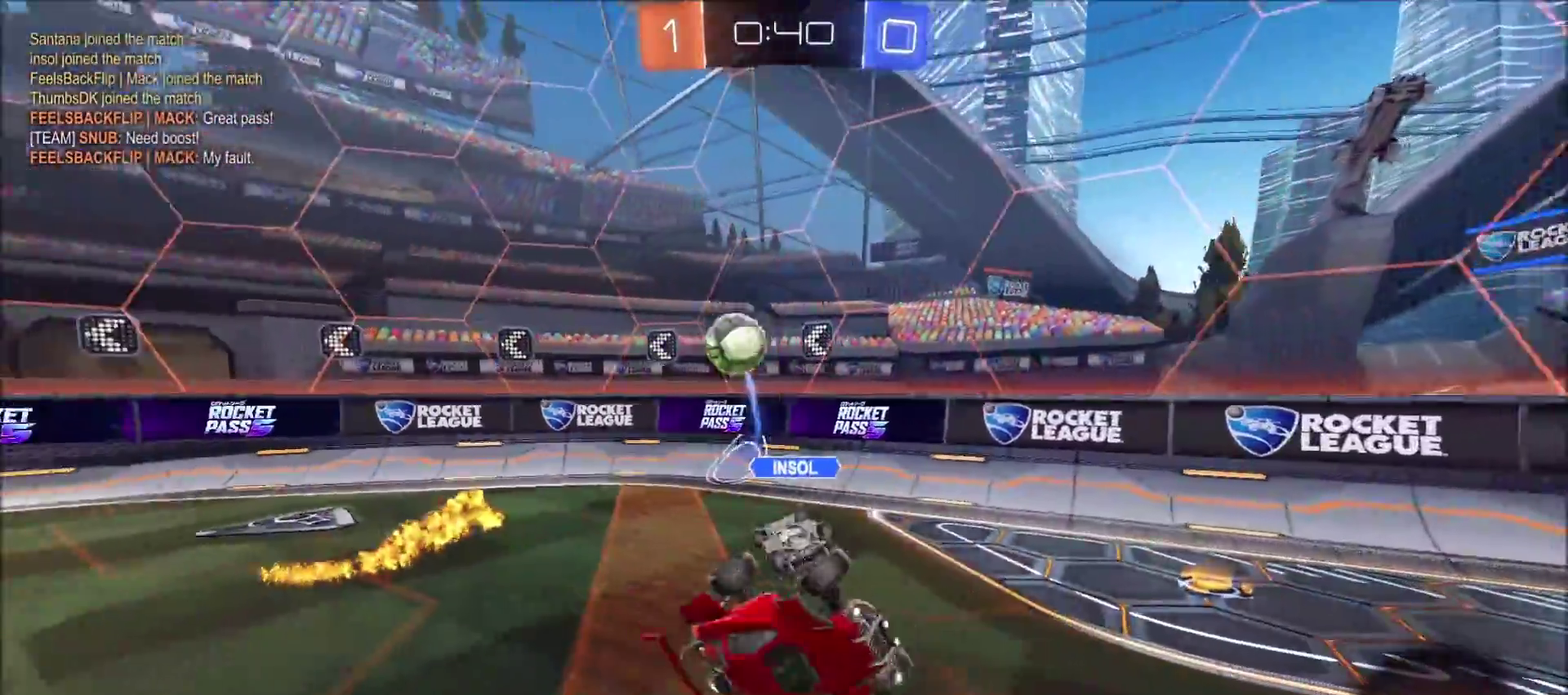
{"buttons": ["R2"], "left_stick": "center", "right_stick": "center", "events": [[50, "L1", "up"], [67, "left_stick", "down"], [117, "left_stick", "down-right"], [150, "R2", "down"], [200, "left_stick", "right"], [300, "left_stick", "center"]]}
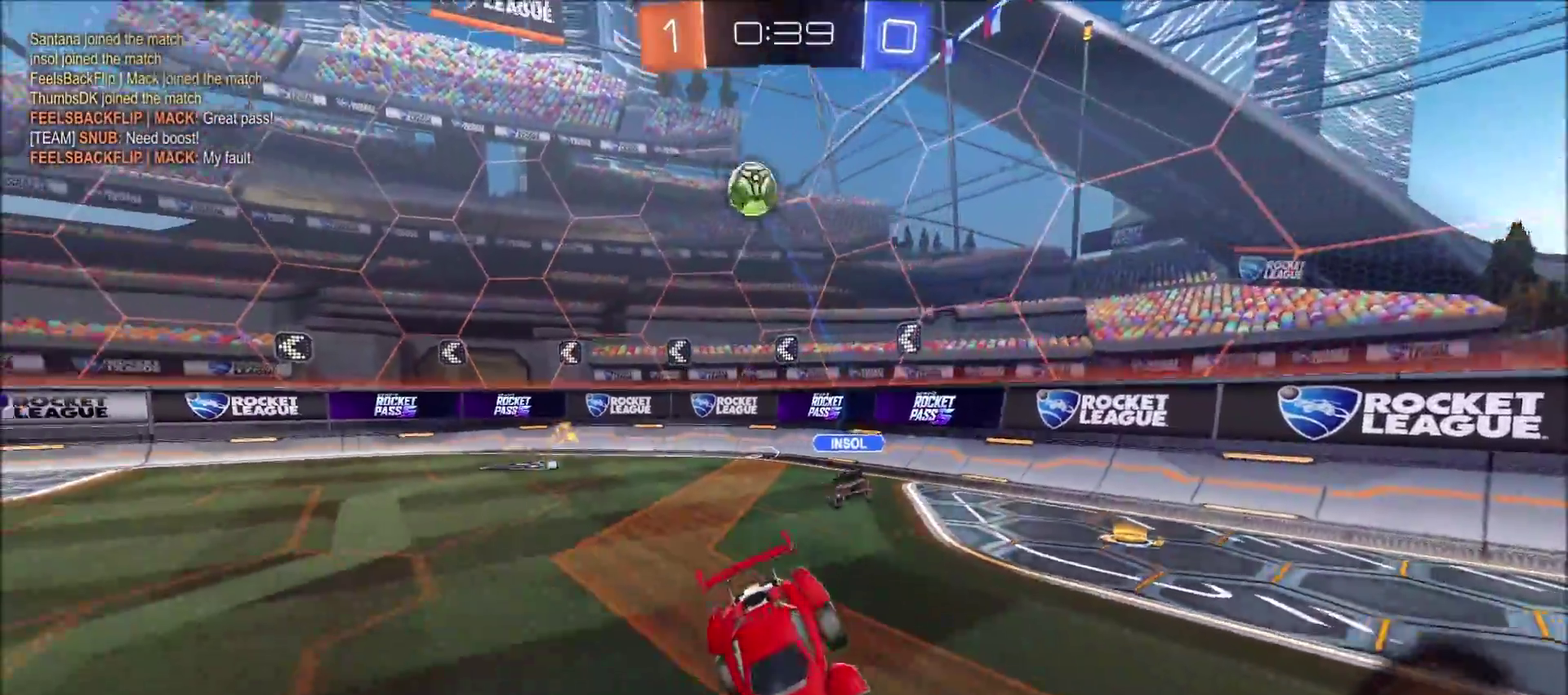
{"buttons": ["R2"], "left_stick": "right", "right_stick": "center", "events": [[33, "left_stick", "right"]]}
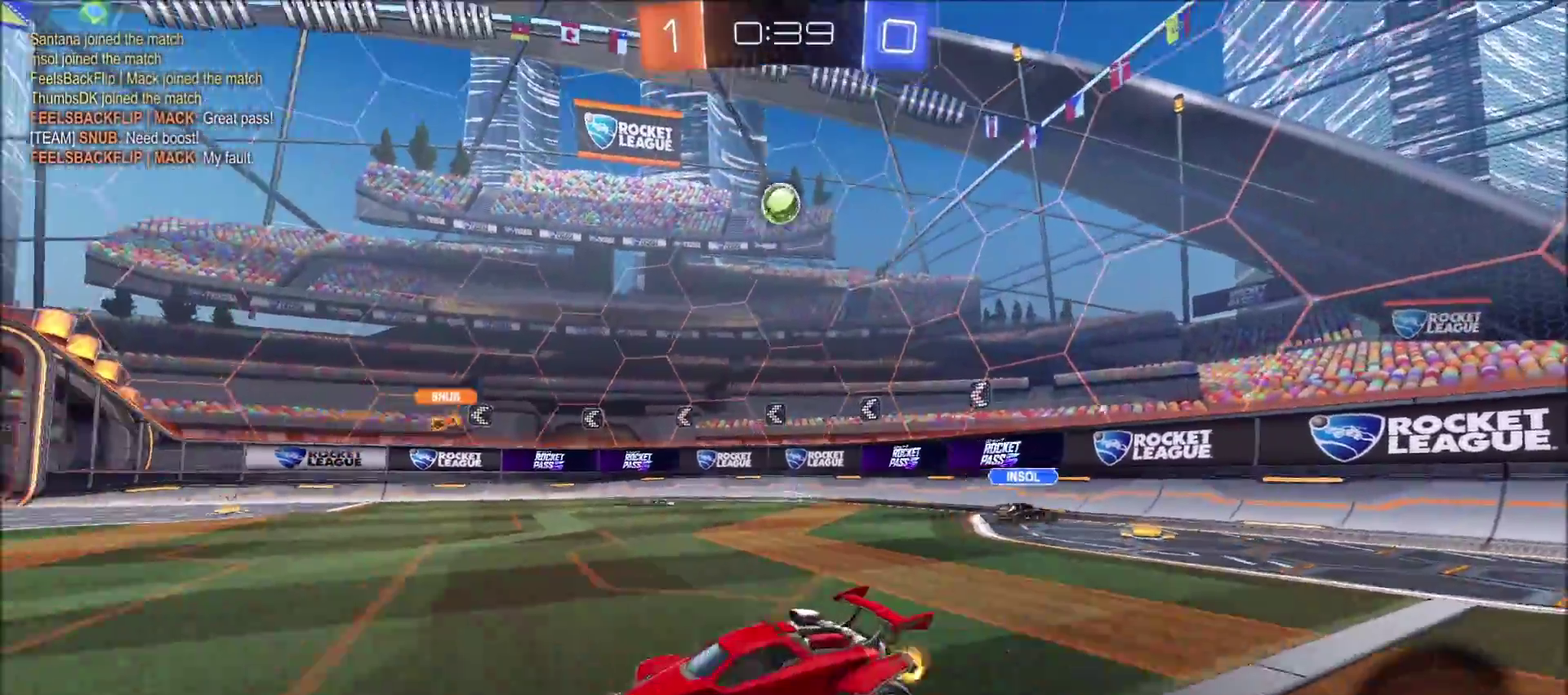
{"buttons": ["R2"], "left_stick": "right", "right_stick": "center", "events": [[83, "left_stick", "center"], [100, "TRIANGLE", "down"], [200, "left_stick", "right"], [217, "TRIANGLE", "up"], [283, "TRIANGLE", "down"], [417, "TRIANGLE", "up"]]}
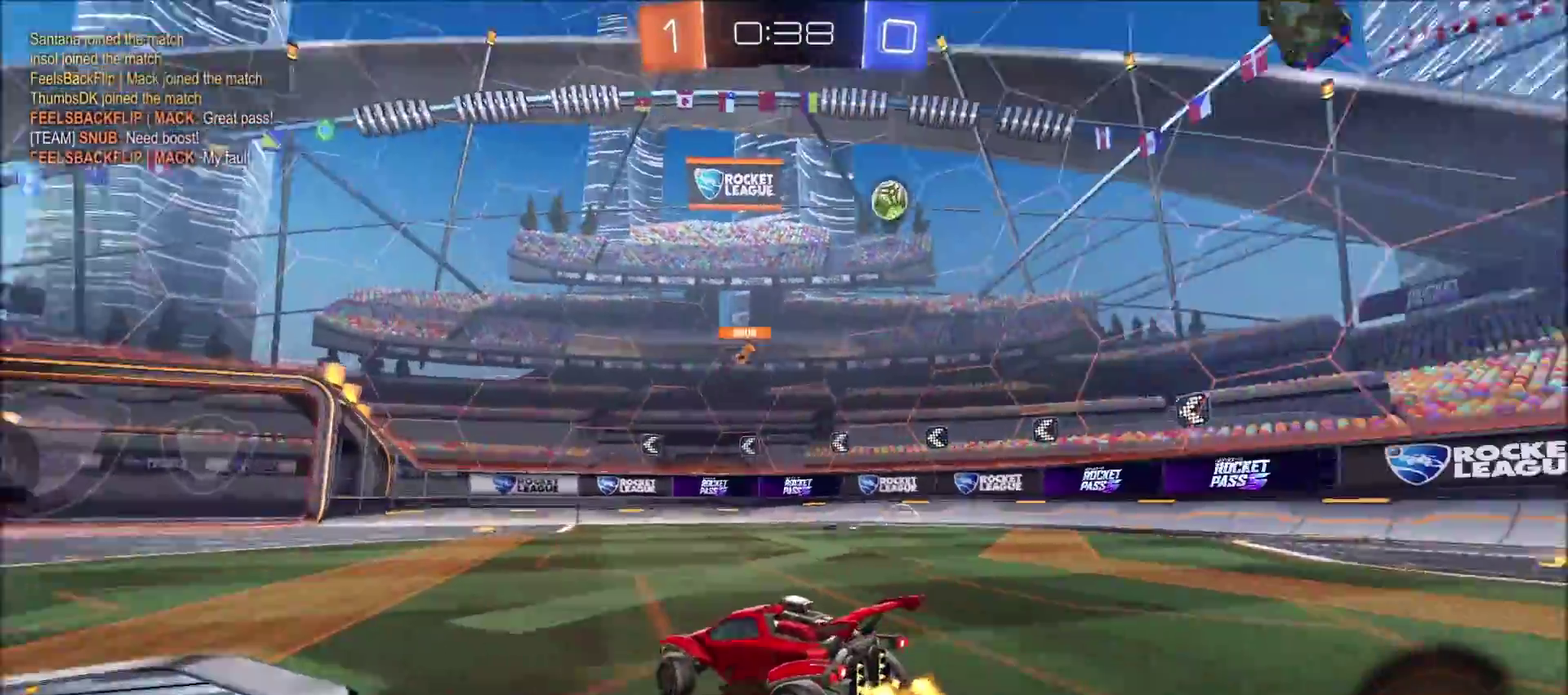
{"buttons": ["L1", "R2"], "left_stick": "up", "right_stick": "center", "events": [[133, "left_stick", "up-right"], [183, "left_stick", "center"], [383, "left_stick", "up"], [417, "CROSS", "down"], [417, "L1", "down"], [483, "CROSS", "up"]]}
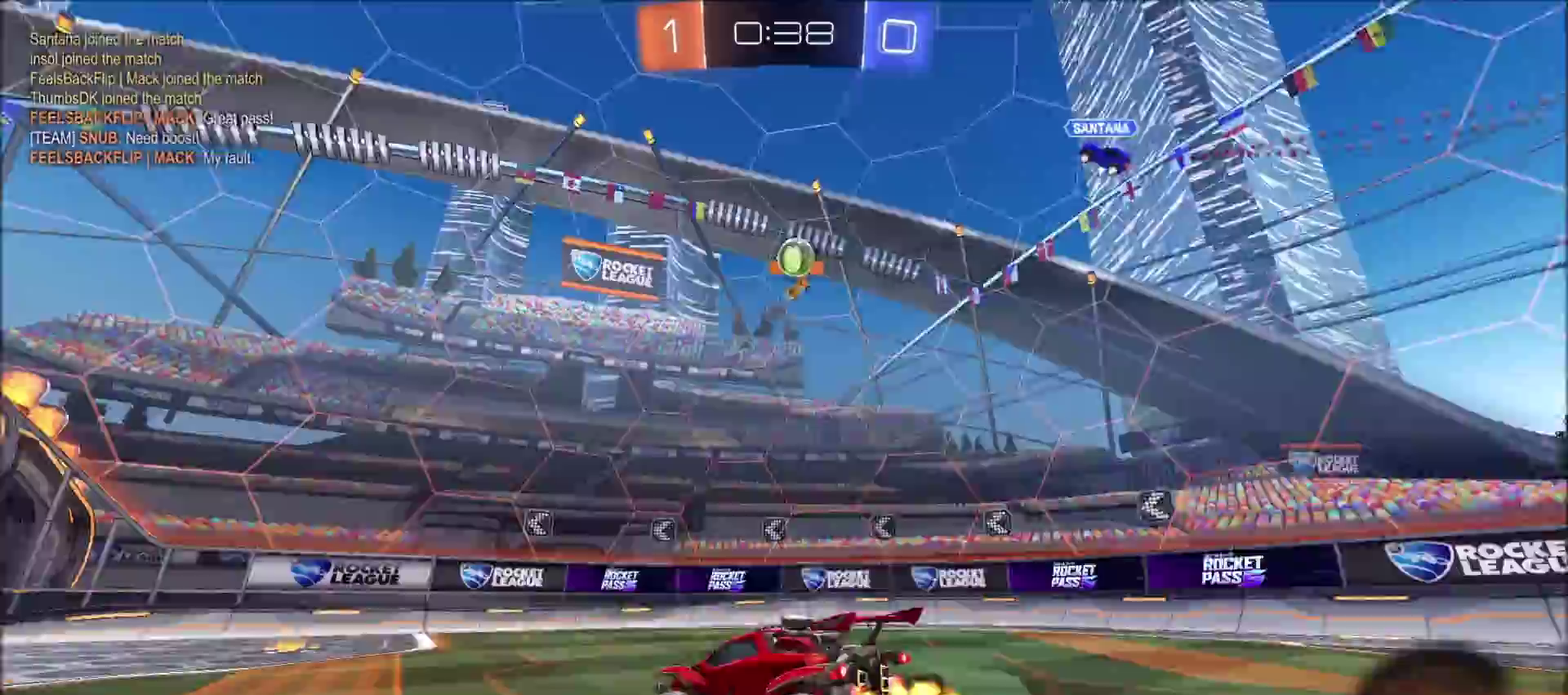
{"buttons": ["R2"], "left_stick": "center", "right_stick": "center", "events": [[33, "CROSS", "down"], [183, "CROSS", "up"], [183, "L1", "up"], [200, "TRIANGLE", "down"], [200, "left_stick", "up-left"], [283, "left_stick", "center"], [300, "TRIANGLE", "up"], [383, "TRIANGLE", "down"], [500, "TRIANGLE", "up"]]}
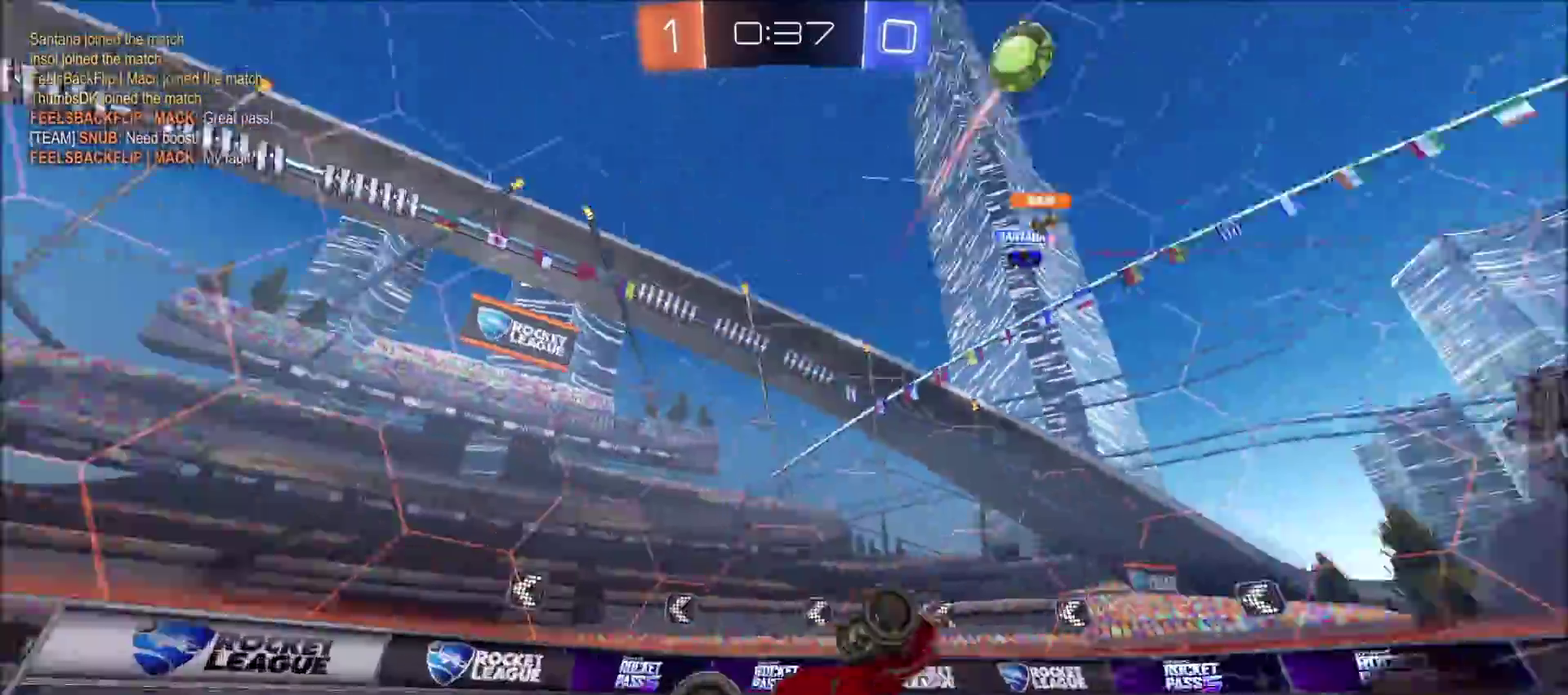
{"buttons": [], "left_stick": "center", "right_stick": "center", "events": [[417, "R2", "up"]]}
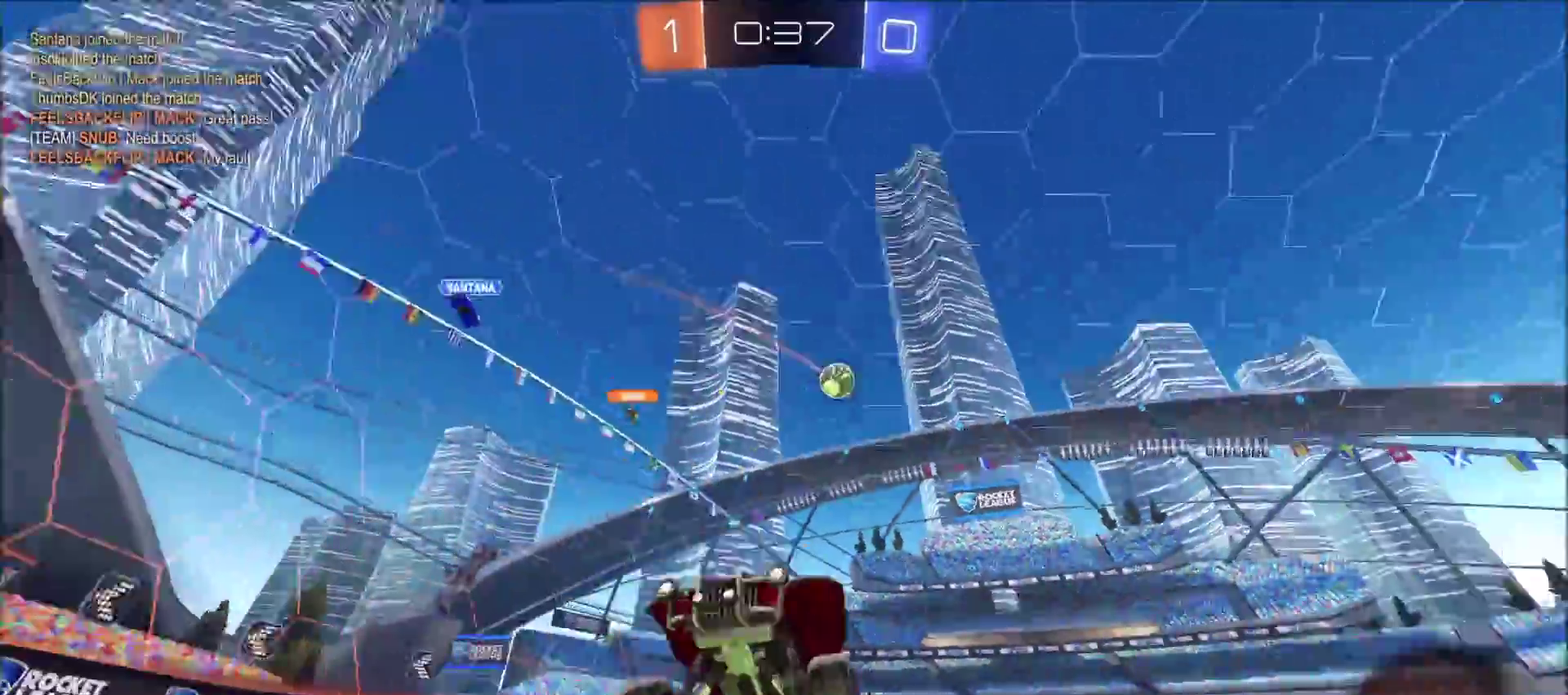
{"buttons": ["L1", "R2"], "left_stick": "left", "right_stick": "center", "events": [[33, "left_stick", "left"], [217, "L2", "down"], [250, "left_stick", "up-left"], [333, "R2", "down"], [350, "L2", "up"], [383, "left_stick", "left"], [450, "L1", "down"]]}
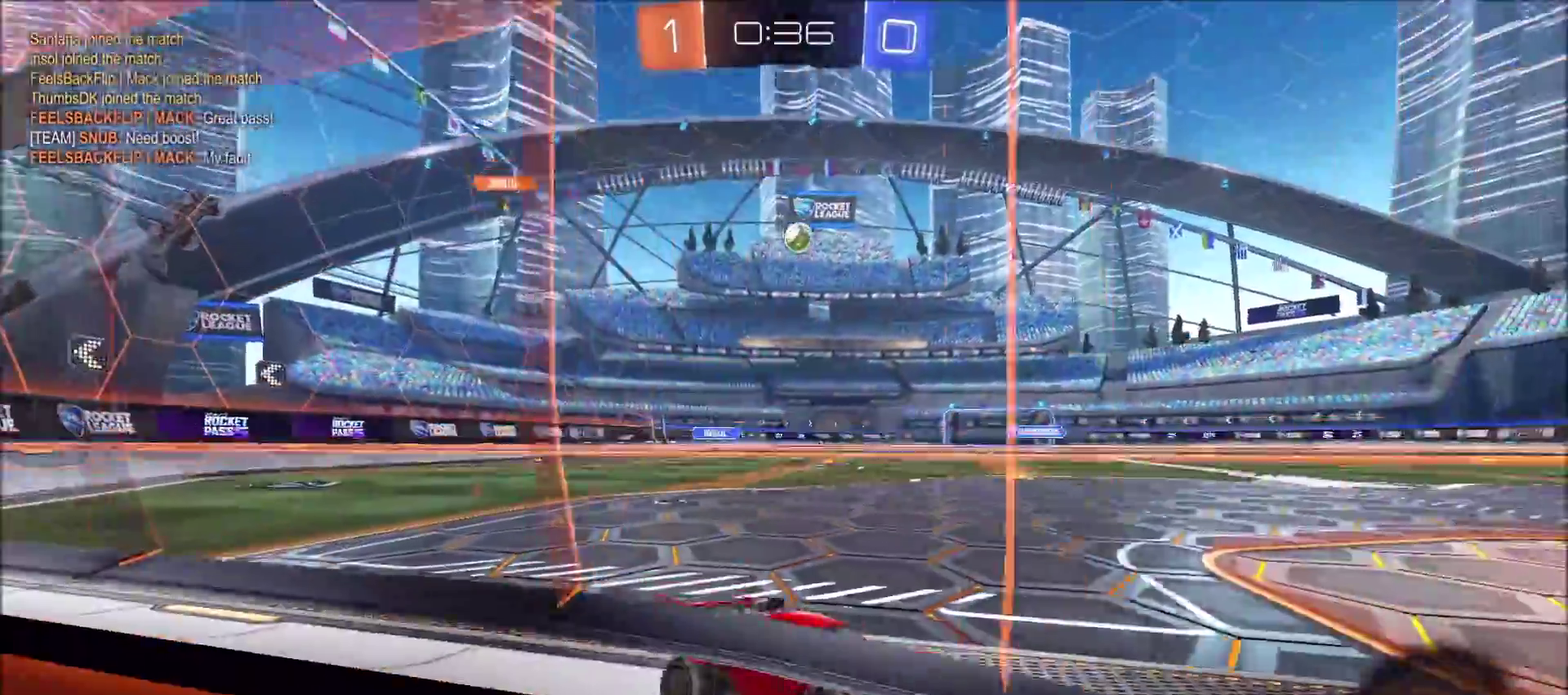
{"buttons": [], "left_stick": "up-left", "right_stick": "center"}
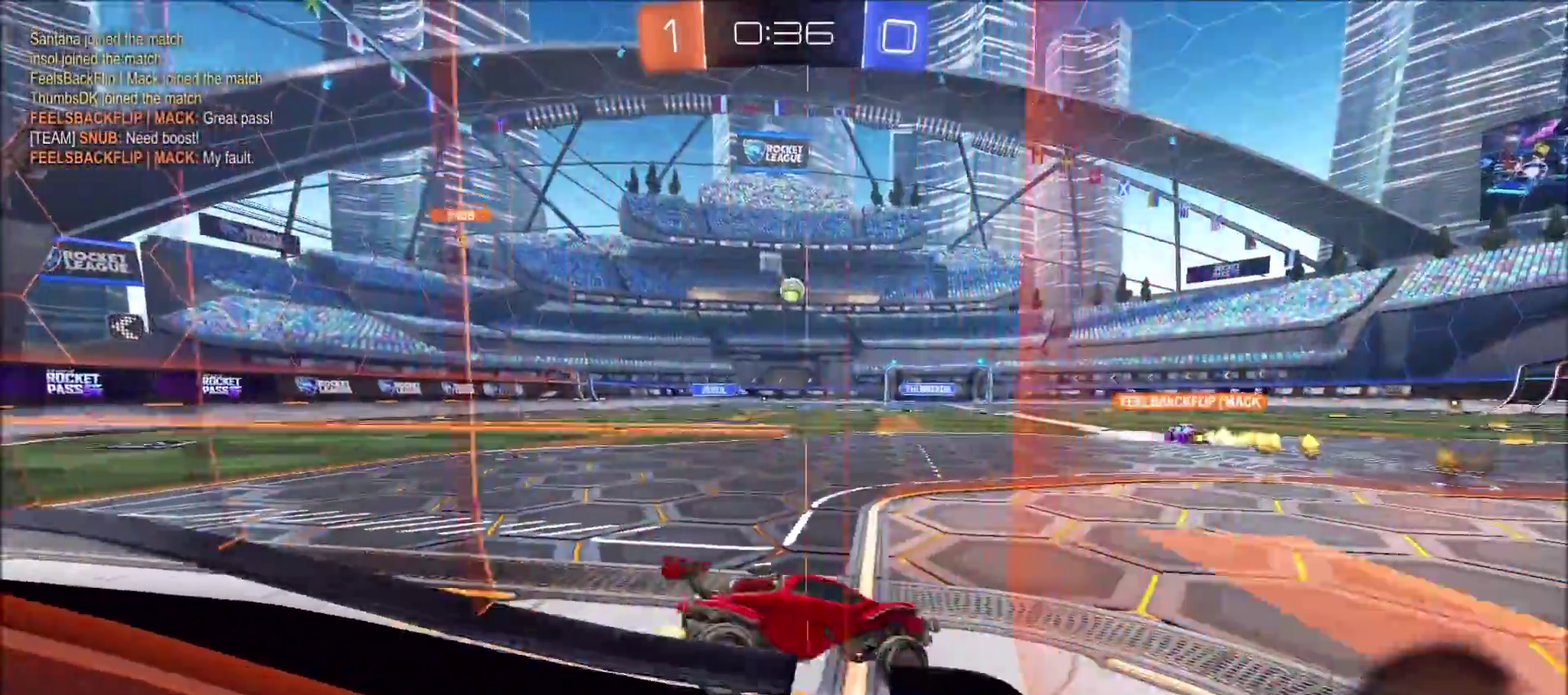
{"buttons": [], "left_stick": "center", "right_stick": "center"}
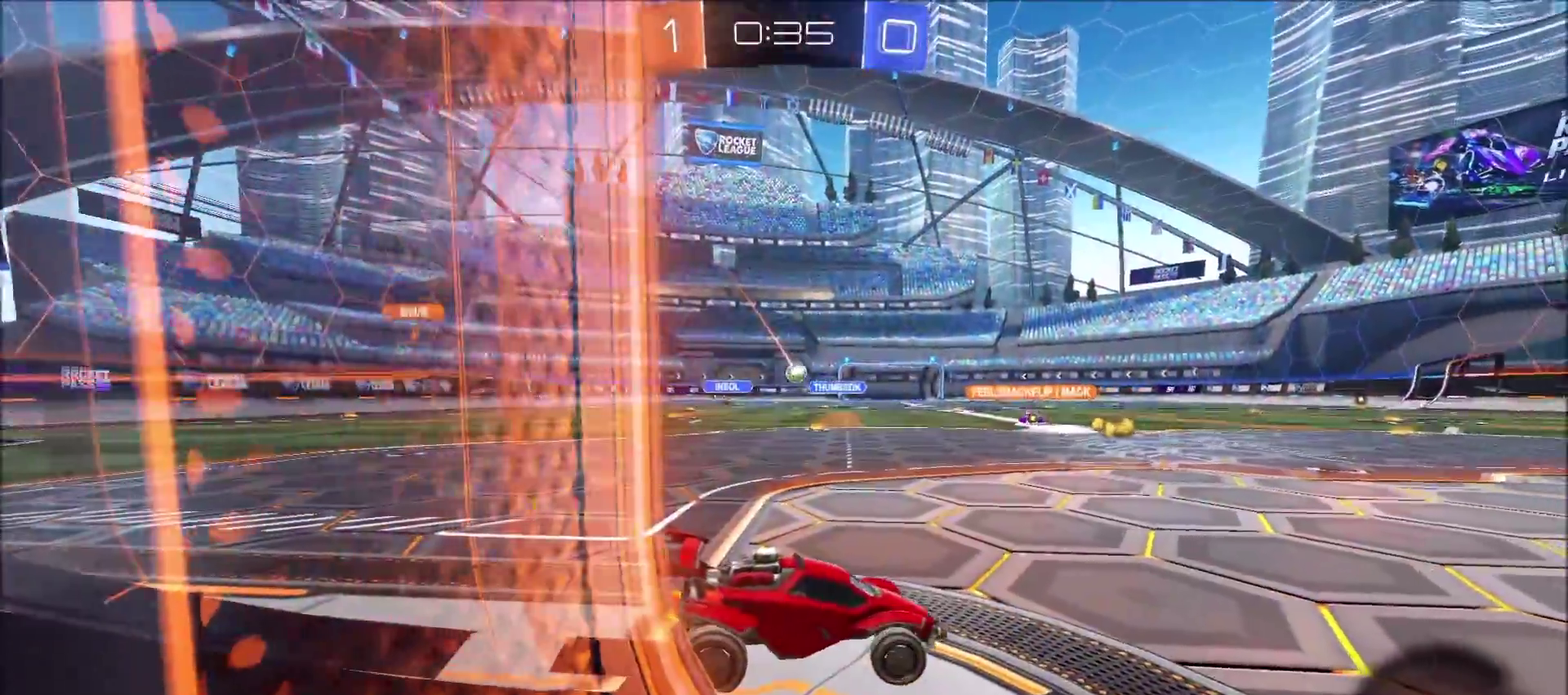
{"buttons": [], "left_stick": "center", "right_stick": "center", "events": []}
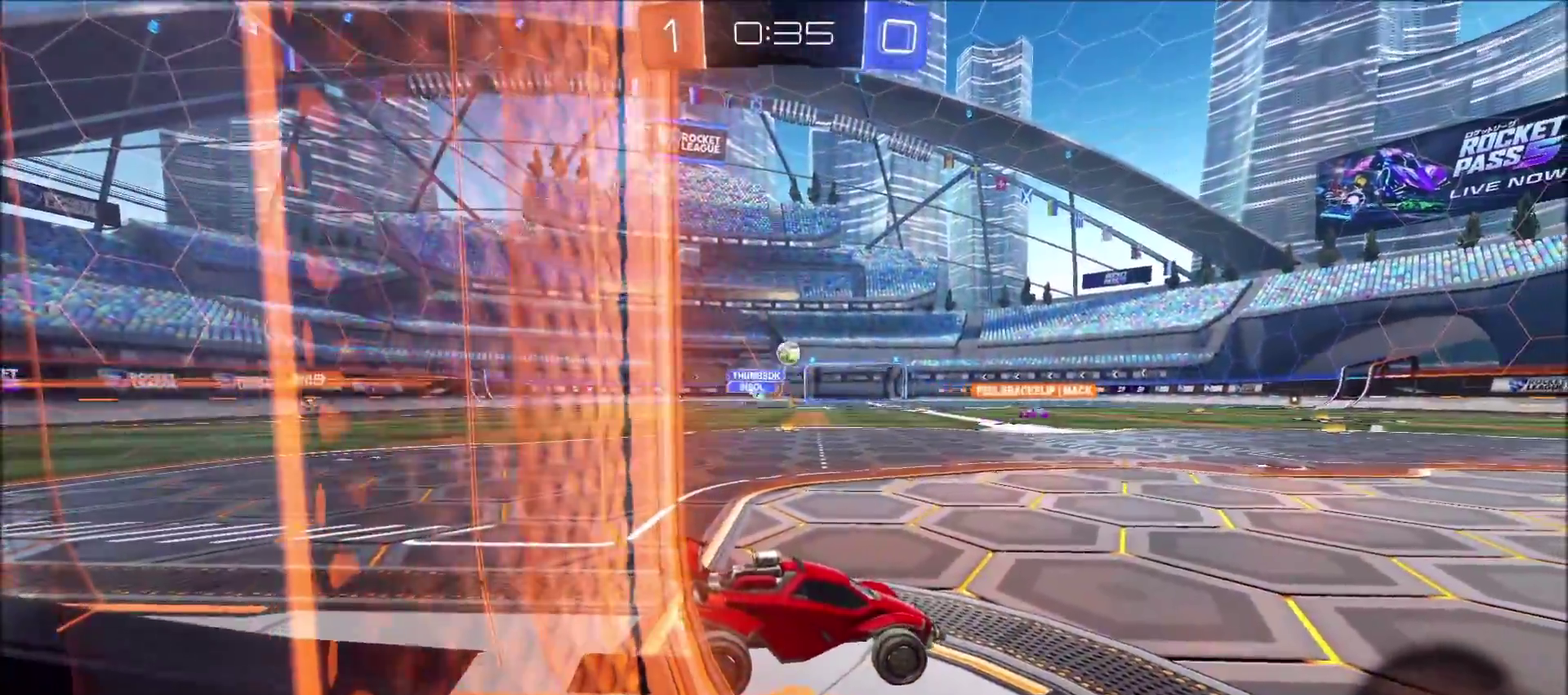
{"buttons": ["R2"], "left_stick": "up-right", "right_stick": "center", "events": [[133, "R2", "down"], [150, "left_stick", "right"], [400, "left_stick", "up-right"]]}
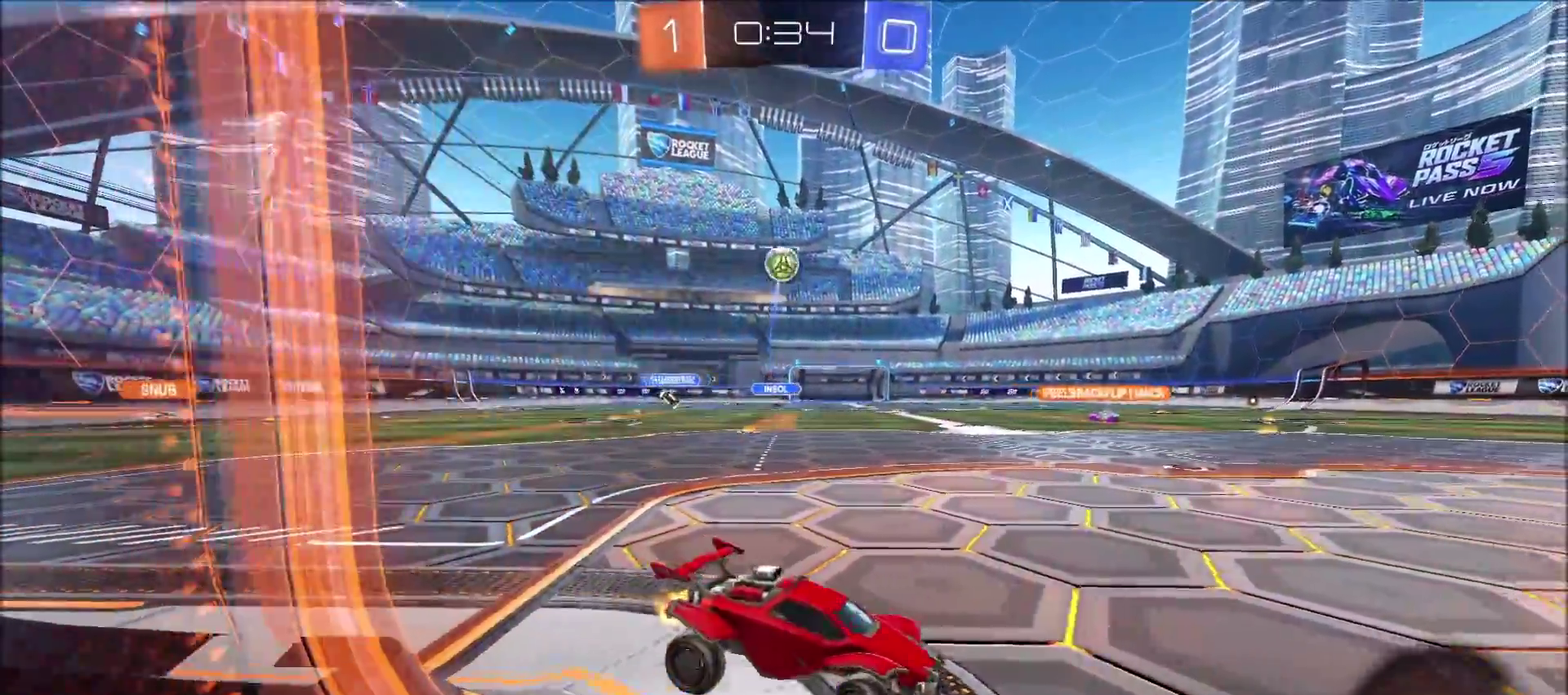
{"buttons": ["L1", "R2"], "left_stick": "left", "right_stick": "center", "events": [[250, "left_stick", "up-left"], [283, "L1", "down"], [333, "left_stick", "left"]]}
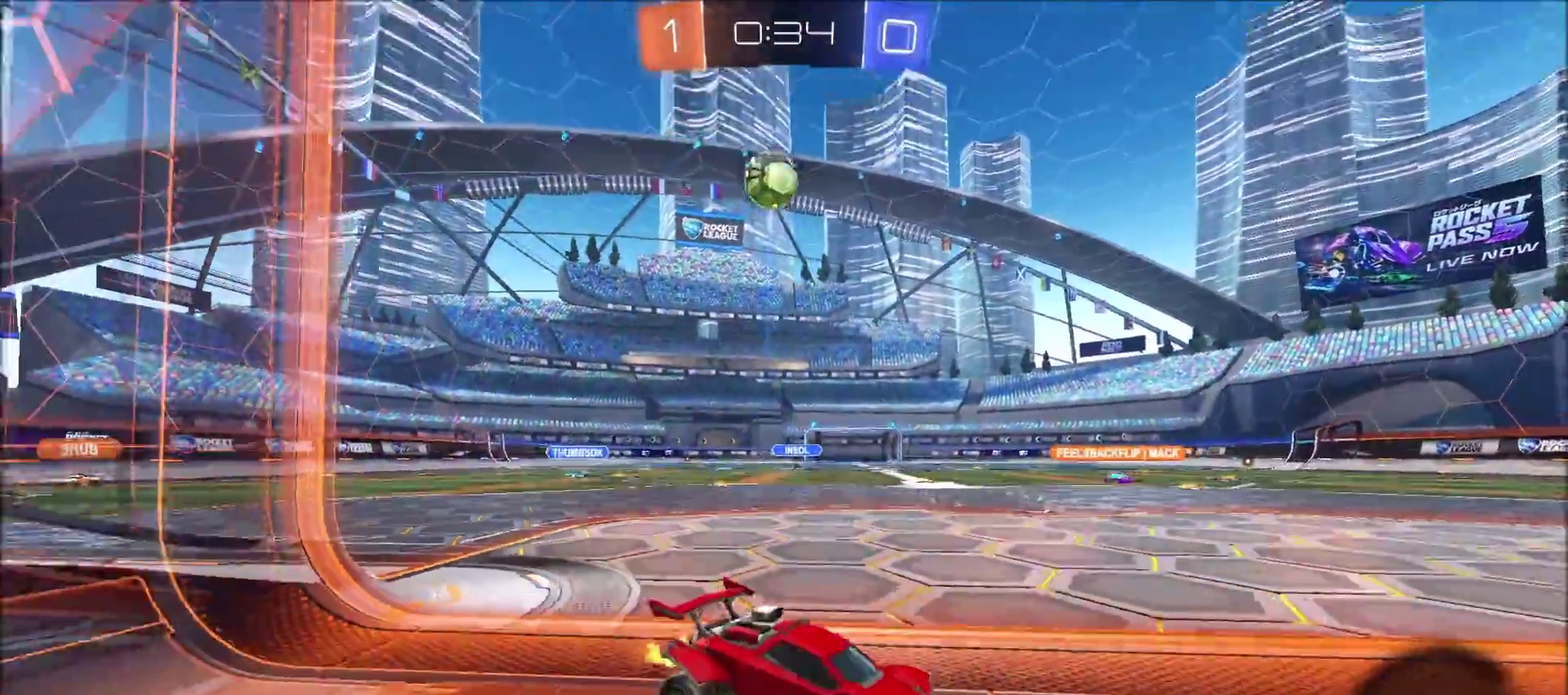
{"buttons": ["L2"], "left_stick": "center", "right_stick": "center", "events": [[150, "left_stick", "down-left"], [167, "R2", "up"], [233, "left_stick", "down"], [283, "left_stick", "center"], [317, "L1", "up"], [317, "L2", "down"]]}
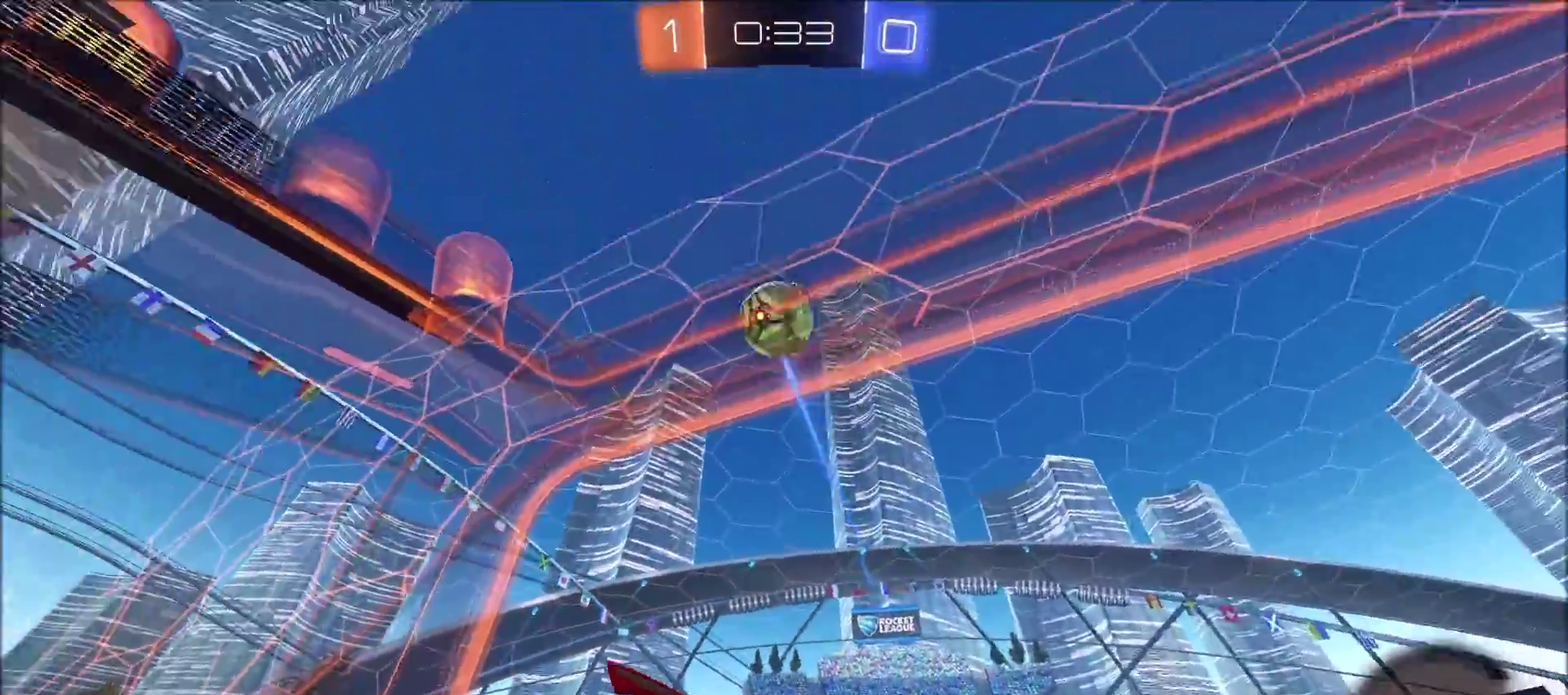
{"buttons": [], "left_stick": "center", "right_stick": "center", "events": [[317, "L2", "up"]]}
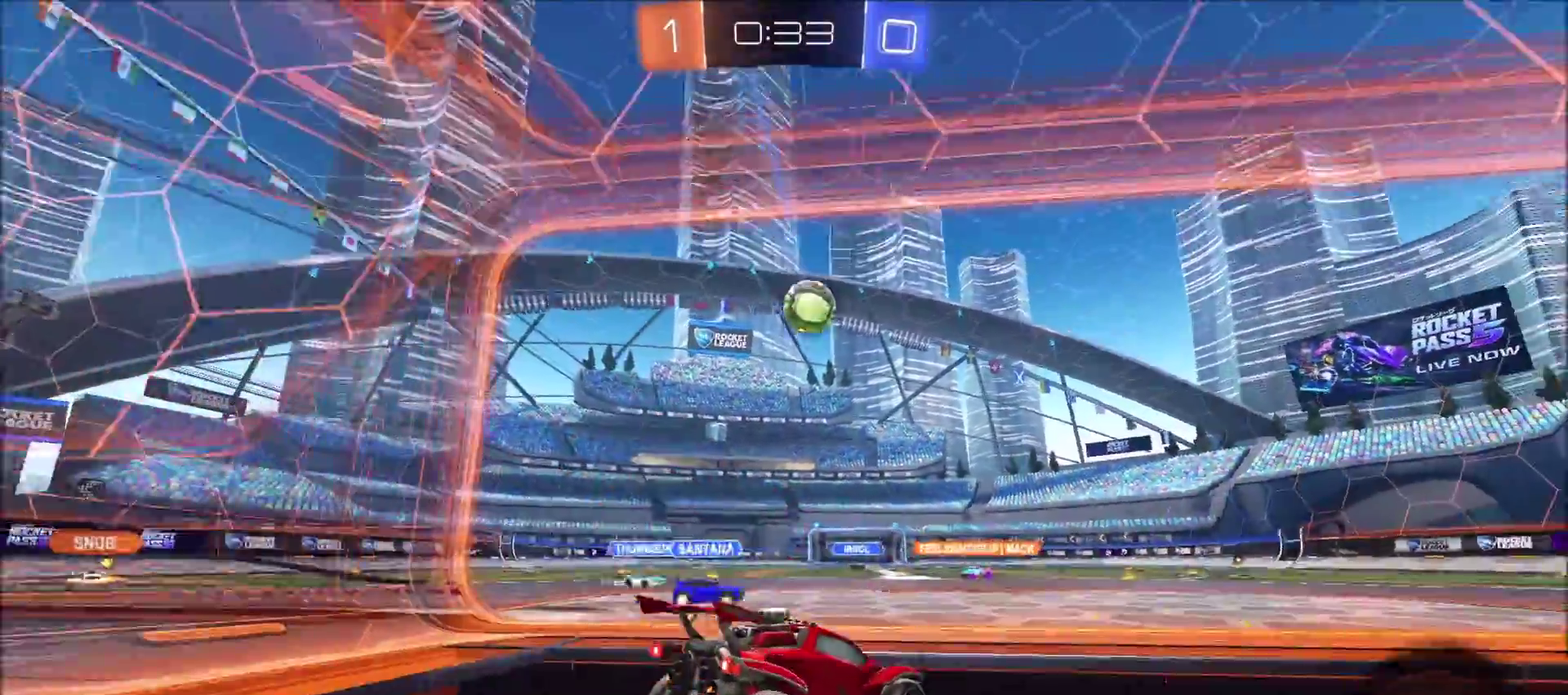
{"buttons": [], "left_stick": "left", "right_stick": "center", "events": [[267, "R2", "down"], [333, "R2", "up"], [350, "left_stick", "left"]]}